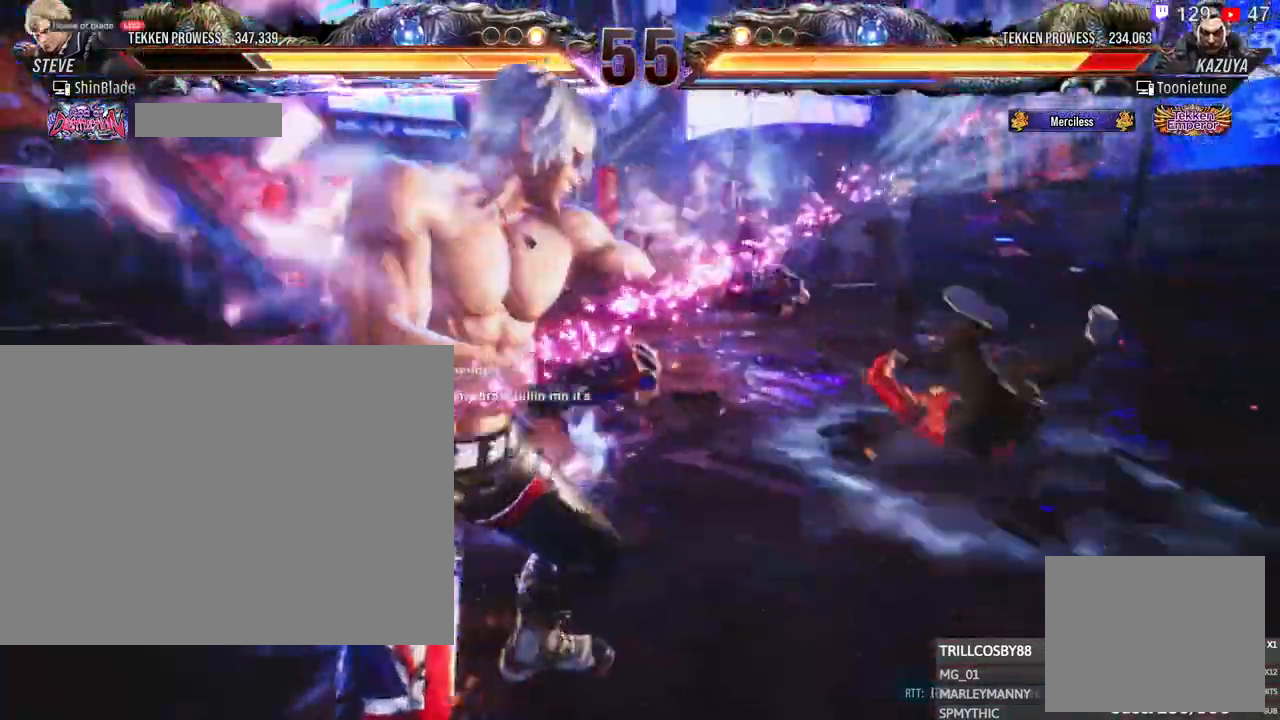
Gameplay with a controller (PlayStation layout); each line is a JSON object with the inputs held at the frame after it (dt_ms = milliseconds from this image to that frame). "events" lists button and stick changes between this image and that frame as [ms after this image, input, new state], when the widget could be followed in between. Not read: CIRCLE CROSS R1 R3.
{"dt_ms": 500, "buttons": [], "left_stick": "center", "right_stick": "center"}
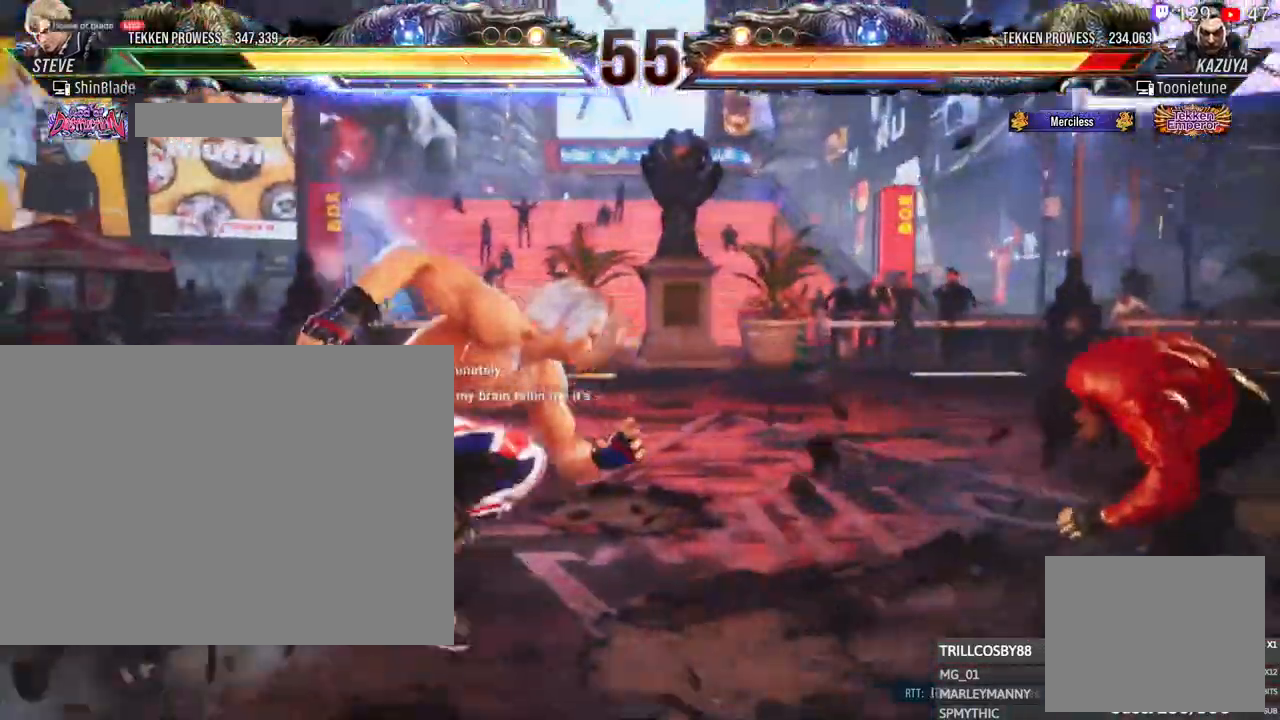
{"dt_ms": 500, "buttons": ["TRIANGLE"], "left_stick": "center", "right_stick": "center", "events": [[83, "DPAD_RIGHT", "down"], [150, "DPAD_RIGHT", "up"], [233, "DPAD_RIGHT", "down"], [300, "DPAD_RIGHT", "up"], [317, "DPAD_RIGHT", "down"], [367, "TRIANGLE", "down"], [433, "DPAD_RIGHT", "up"]]}
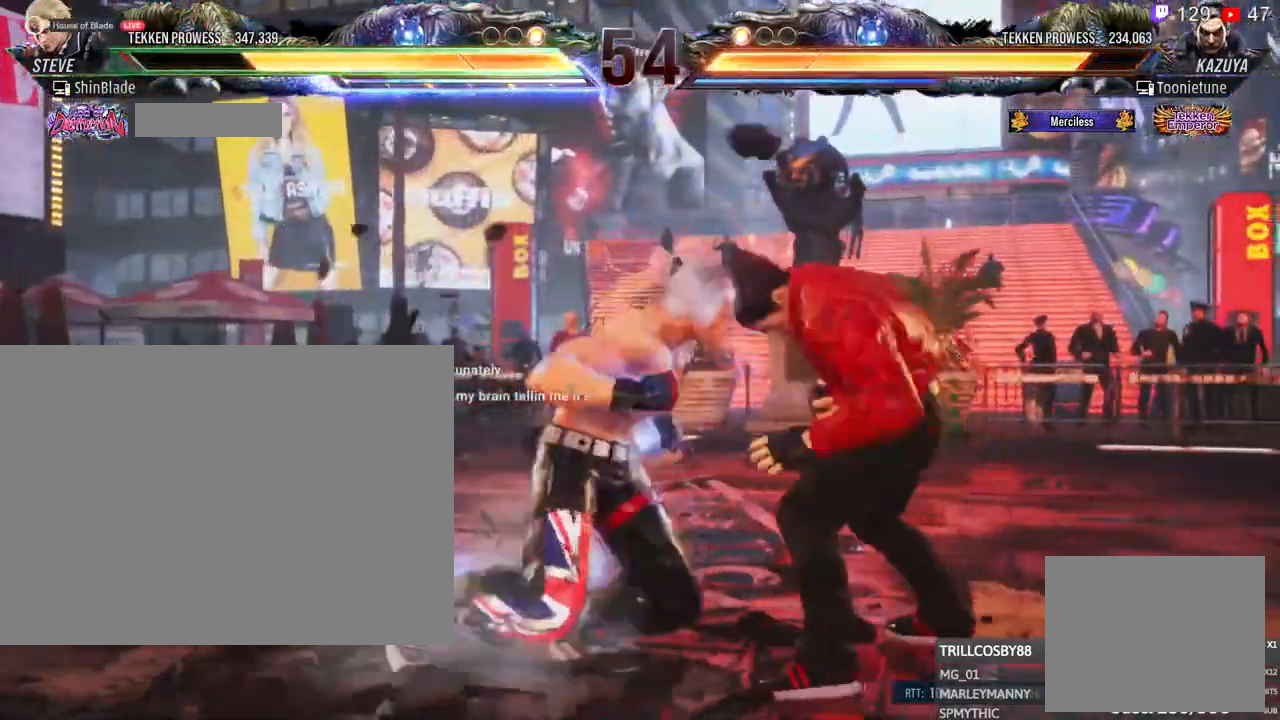
{"dt_ms": 500, "buttons": ["SQUARE"], "left_stick": "center", "right_stick": "center", "events": [[233, "SQUARE", "down"], [267, "TRIANGLE", "up"], [350, "SQUARE", "up"], [400, "SQUARE", "down"]]}
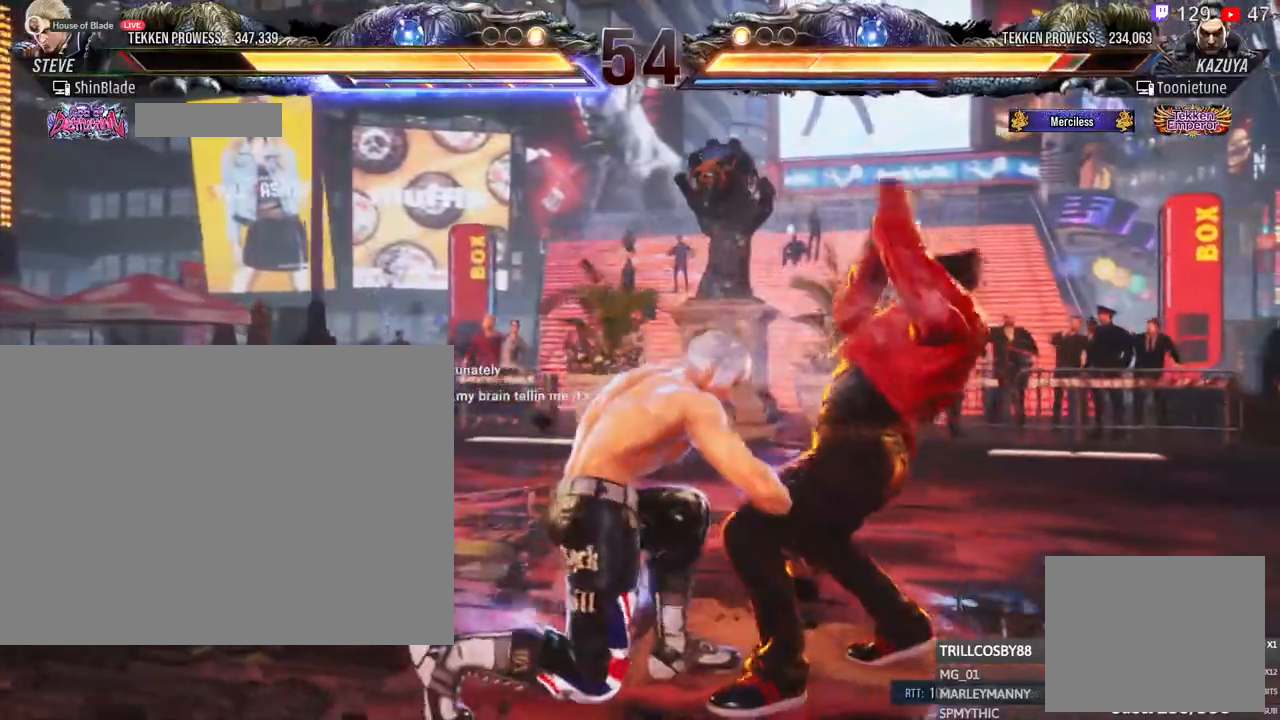
{"dt_ms": 500, "buttons": ["DPAD_LEFT"], "left_stick": "center", "right_stick": "center", "events": [[67, "SQUARE", "up"], [133, "DPAD_DOWN", "down"], [200, "DPAD_RIGHT", "down"], [267, "DPAD_DOWN", "up"], [300, "SQUARE", "down"], [317, "DPAD_RIGHT", "up"], [400, "DPAD_LEFT", "down"], [400, "SQUARE", "up"]]}
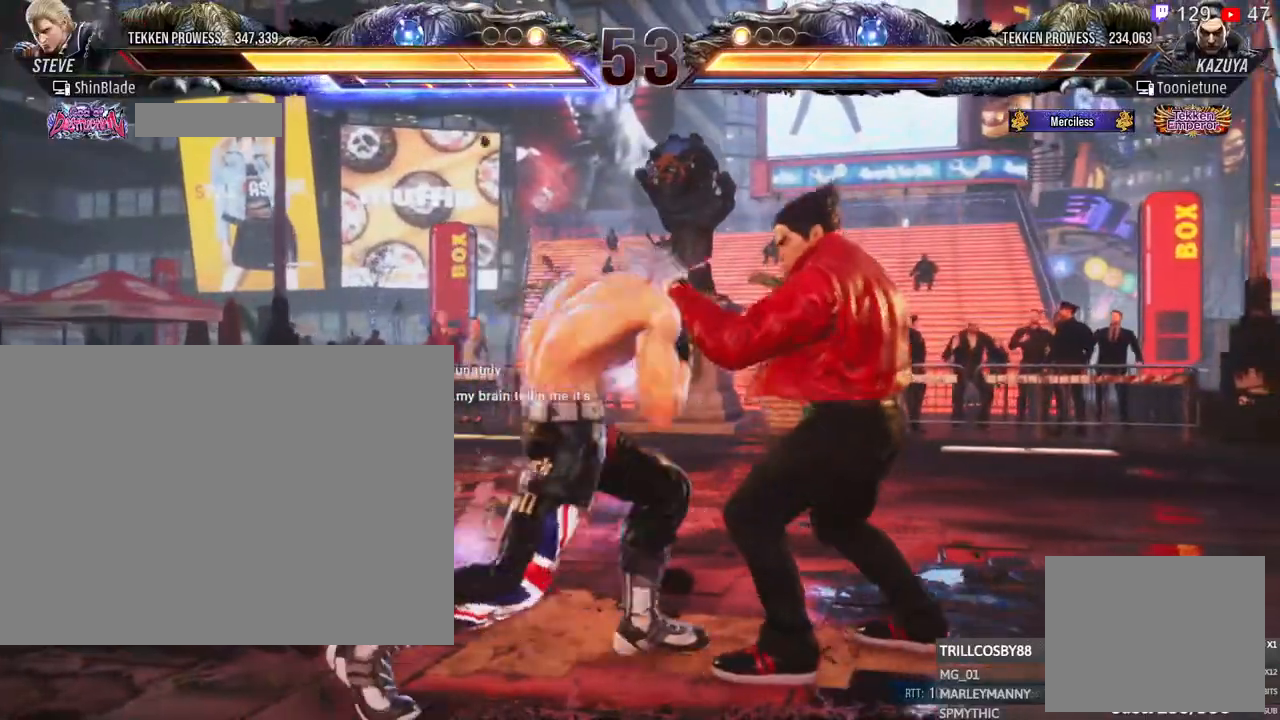
{"dt_ms": 500, "buttons": ["DPAD_DOWN", "DPAD_LEFT"], "left_stick": "center", "right_stick": "center", "events": [[100, "SQUARE", "down"], [217, "SQUARE", "up"], [450, "DPAD_DOWN", "down"]]}
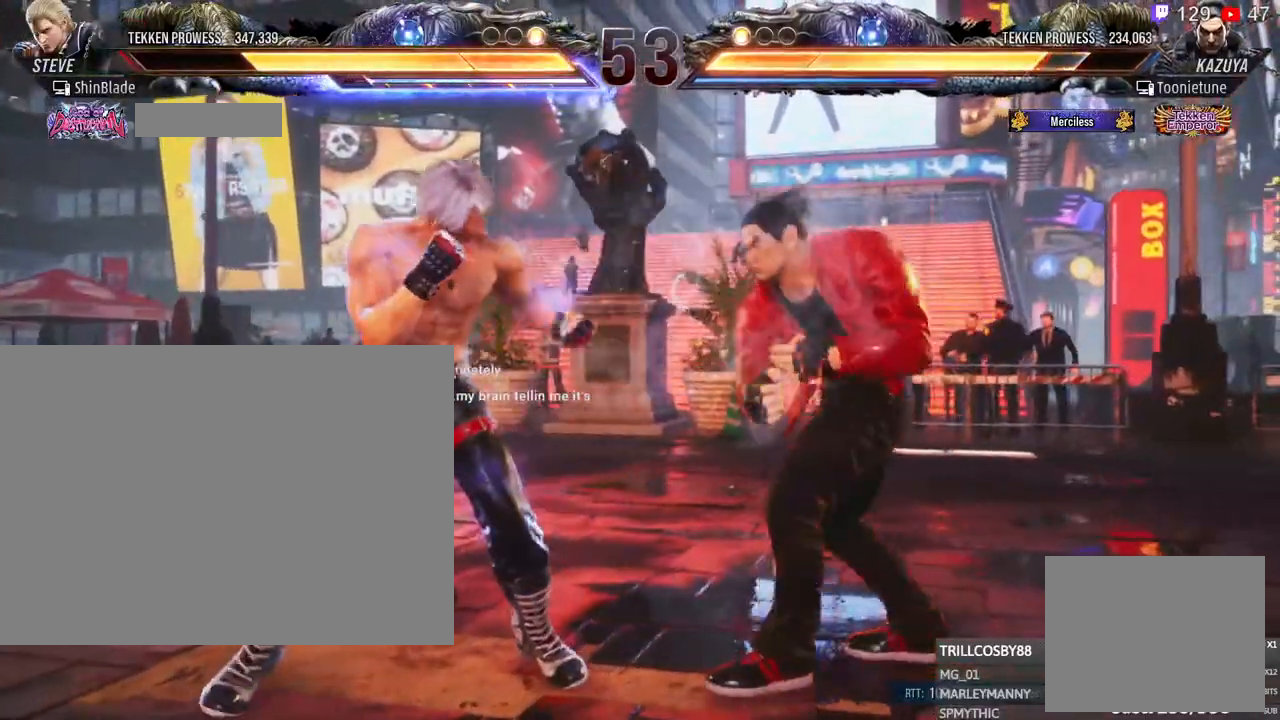
{"dt_ms": 500, "buttons": ["SQUARE"], "left_stick": "center", "right_stick": "center", "events": [[250, "DPAD_LEFT", "up"], [400, "DPAD_LEFT", "down"], [433, "SQUARE", "down"], [467, "DPAD_DOWN", "up"], [483, "DPAD_LEFT", "up"]]}
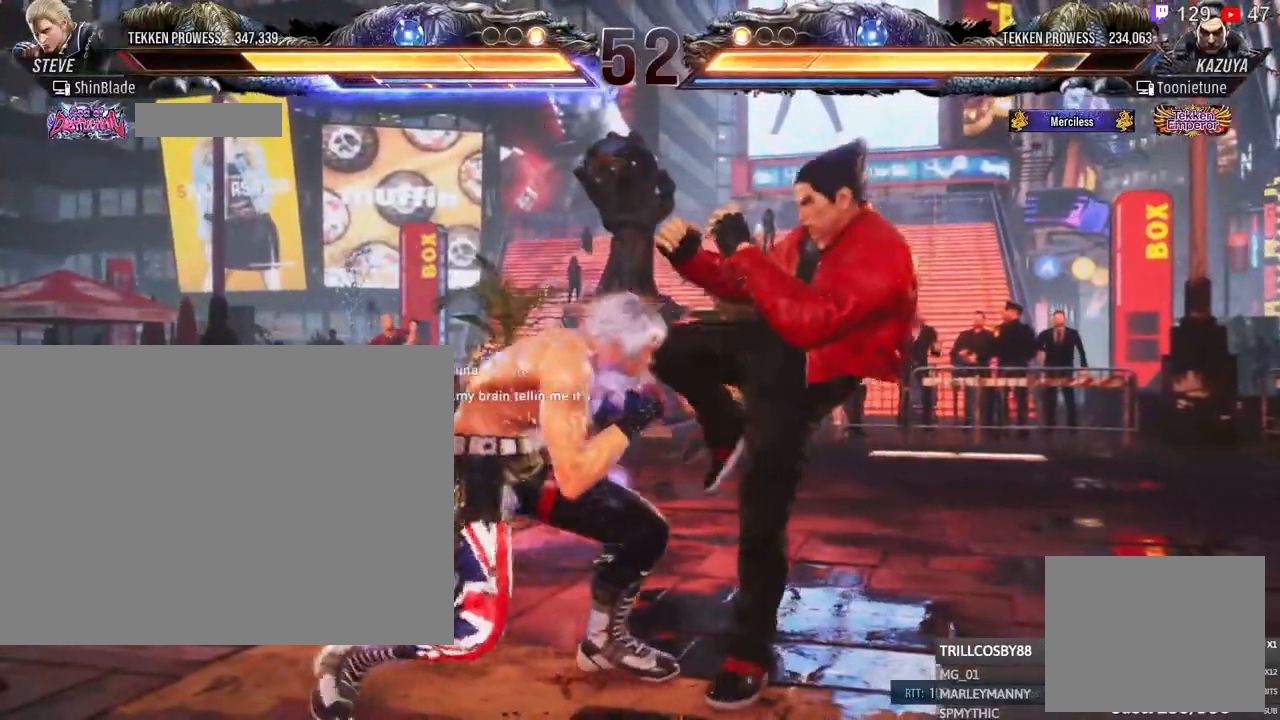
{"dt_ms": 500, "buttons": ["SQUARE", "DPAD_LEFT"], "left_stick": "center", "right_stick": "center", "events": [[17, "SQUARE", "up"], [117, "DPAD_LEFT", "down"], [167, "SQUARE", "down"], [250, "SQUARE", "up"], [283, "DPAD_LEFT", "up"], [333, "SQUARE", "down"], [400, "DPAD_LEFT", "down"], [400, "SQUARE", "up"], [500, "SQUARE", "down"]]}
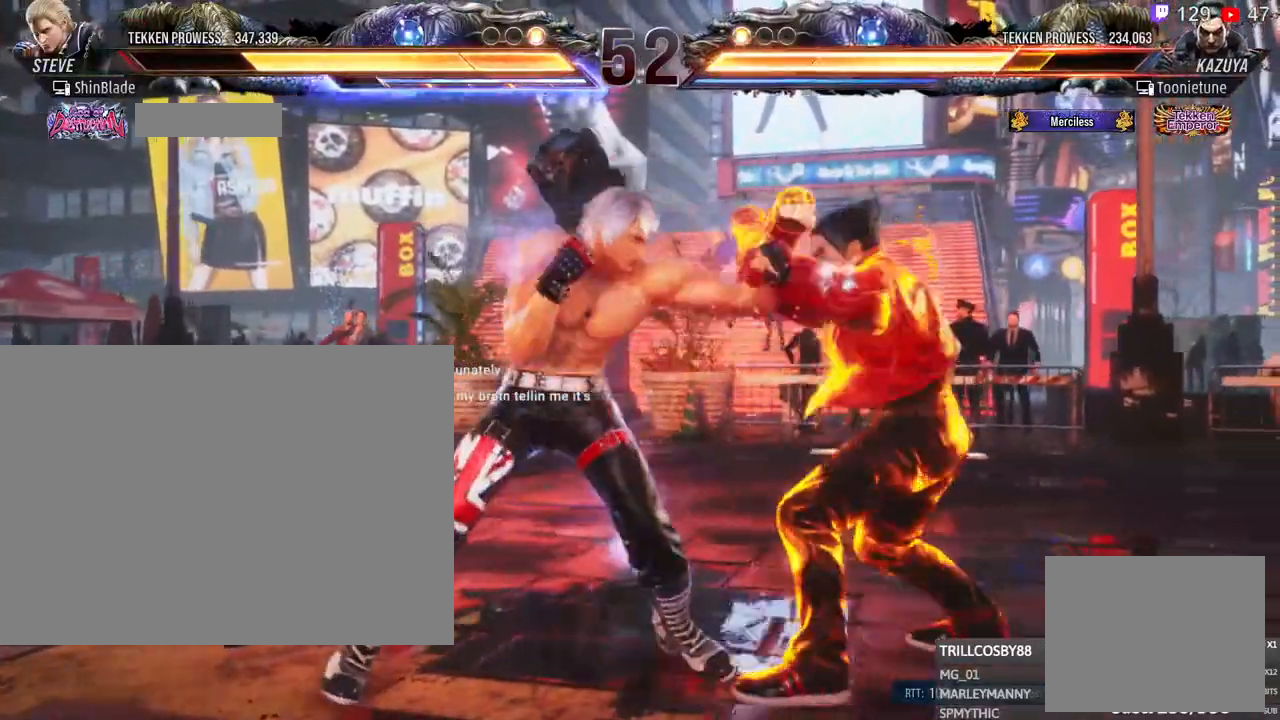
{"dt_ms": 500, "buttons": ["TRIANGLE"], "left_stick": "center", "right_stick": "center", "events": [[17, "DPAD_LEFT", "up"], [100, "SQUARE", "up"], [200, "DPAD_DOWN", "down"], [200, "DPAD_RIGHT", "down"], [233, "SQUARE", "down"], [350, "DPAD_DOWN", "up"], [350, "SQUARE", "up"], [367, "DPAD_RIGHT", "up"], [400, "TRIANGLE", "down"]]}
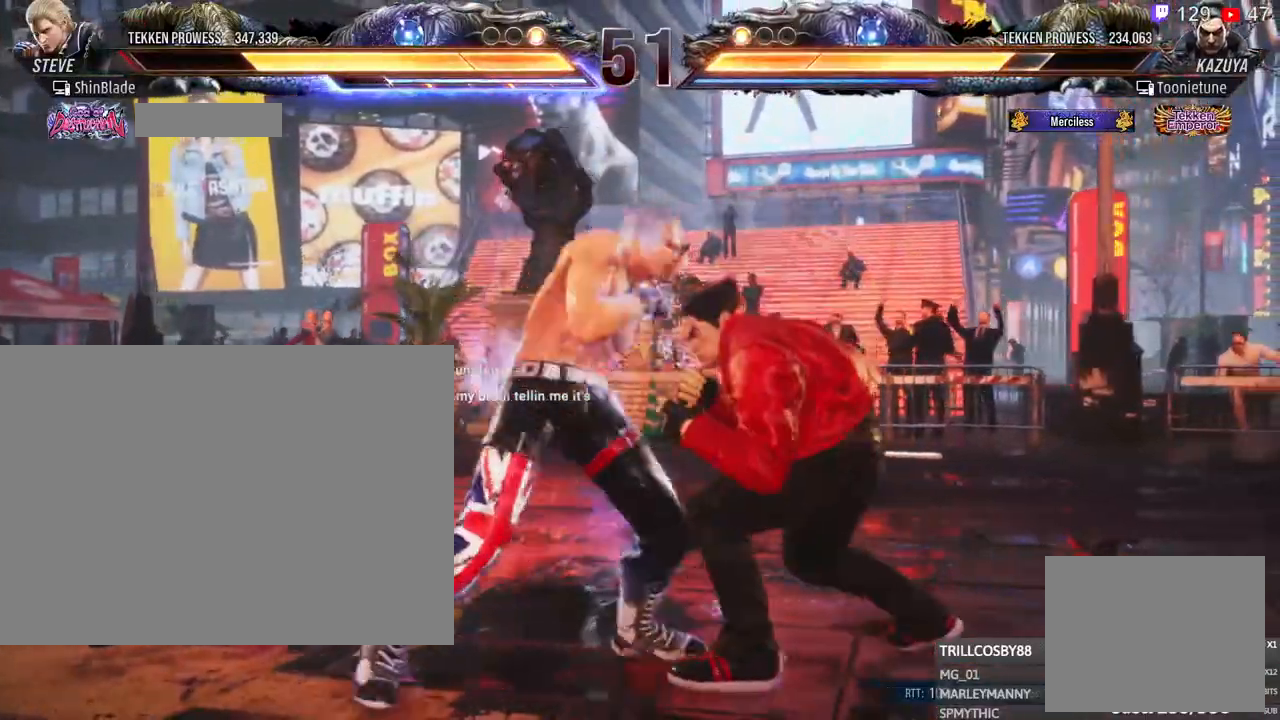
{"dt_ms": 500, "buttons": ["DPAD_LEFT"], "left_stick": "center", "right_stick": "center", "events": [[17, "TRIANGLE", "up"], [83, "DPAD_LEFT", "down"]]}
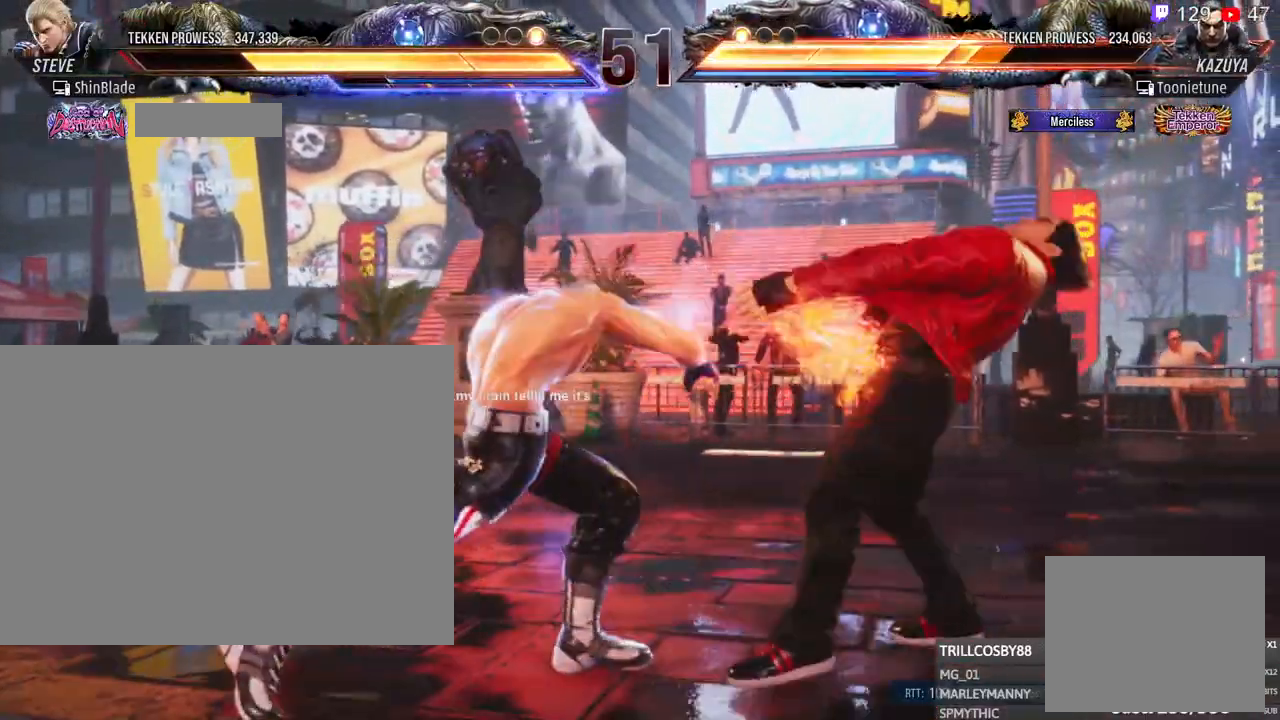
{"dt_ms": 1000, "buttons": ["TRIANGLE", "DPAD_LEFT"], "left_stick": "center", "right_stick": "center"}
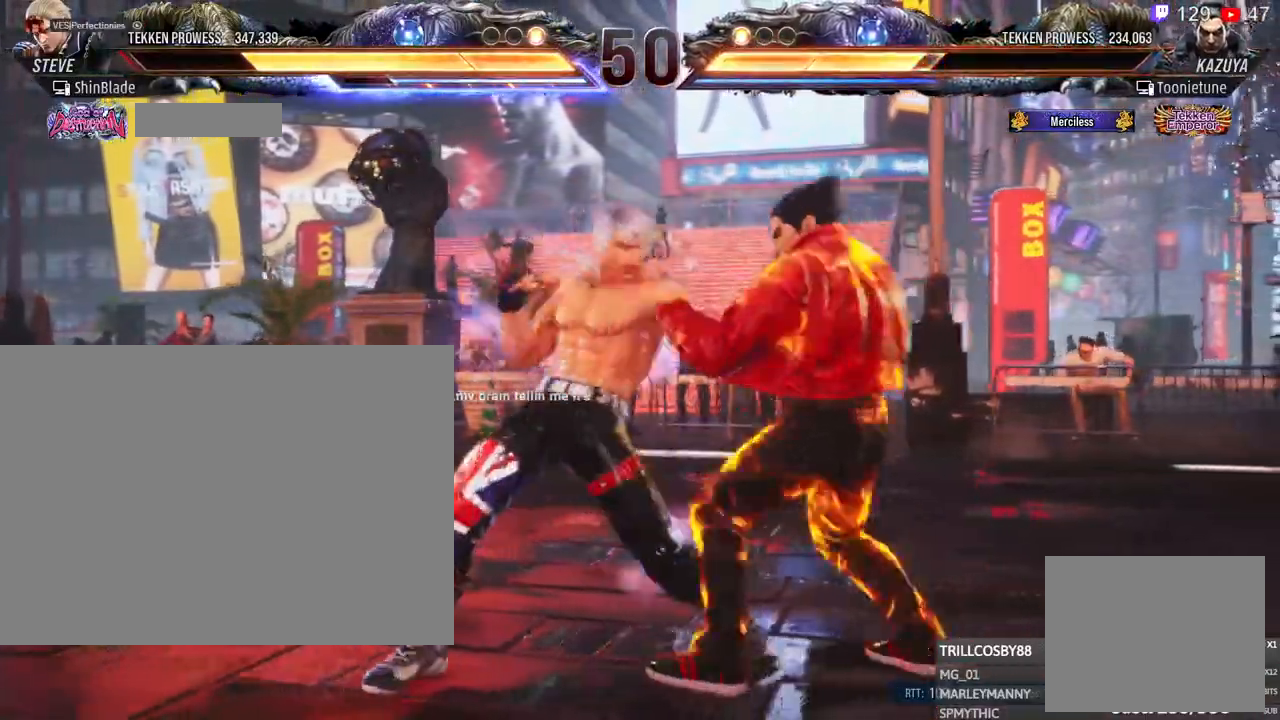
{"dt_ms": 500, "buttons": ["DPAD_LEFT"], "left_stick": "center", "right_stick": "center", "events": [[50, "SQUARE", "down"], [50, "TRIANGLE", "up"], [150, "DPAD_LEFT", "up"], [150, "SQUARE", "up"], [333, "DPAD_LEFT", "down"]]}
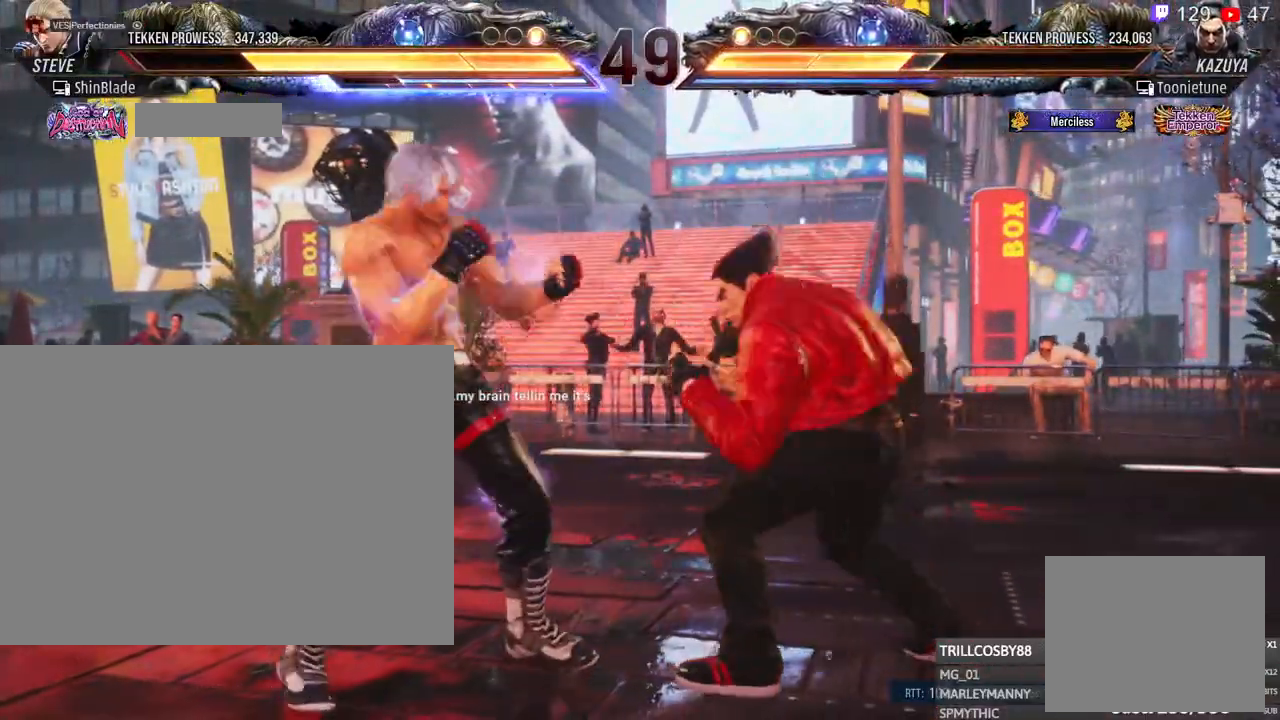
{"dt_ms": 500, "buttons": ["SQUARE", "TRIANGLE", "DPAD_DOWN", "DPAD_LEFT"], "left_stick": "center", "right_stick": "center", "events": [[17, "DPAD_LEFT", "up"], [83, "TRIANGLE", "down"], [217, "TRIANGLE", "up"], [267, "TRIANGLE", "down"], [283, "DPAD_DOWN", "down"], [283, "DPAD_RIGHT", "down"], [367, "DPAD_LEFT", "down"], [367, "DPAD_RIGHT", "up"], [400, "SQUARE", "down"], [400, "TRIANGLE", "up"], [433, "DPAD_LEFT", "up"], [433, "TRIANGLE", "down"], [500, "DPAD_LEFT", "down"]]}
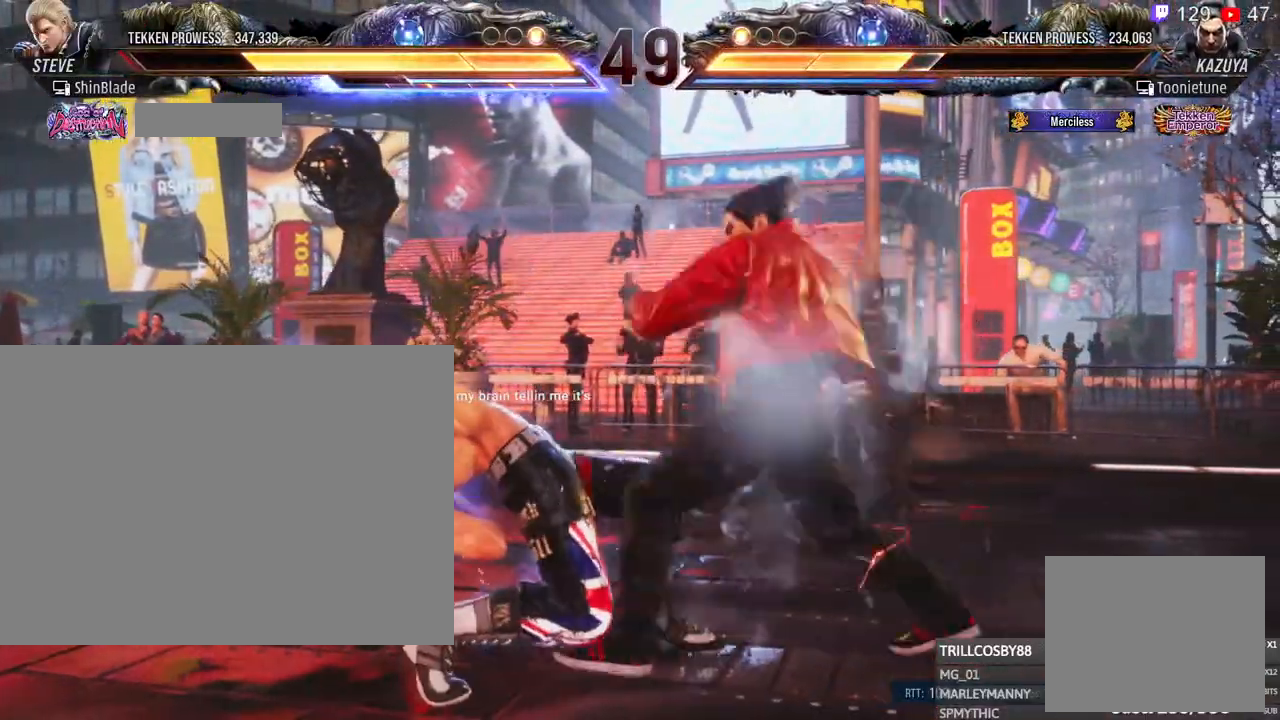
{"dt_ms": 500, "buttons": ["DPAD_LEFT"], "left_stick": "center", "right_stick": "center", "events": [[17, "DPAD_DOWN", "up"], [33, "DPAD_LEFT", "up"], [67, "TRIANGLE", "up"], [133, "SQUARE", "up"], [233, "DPAD_LEFT", "down"]]}